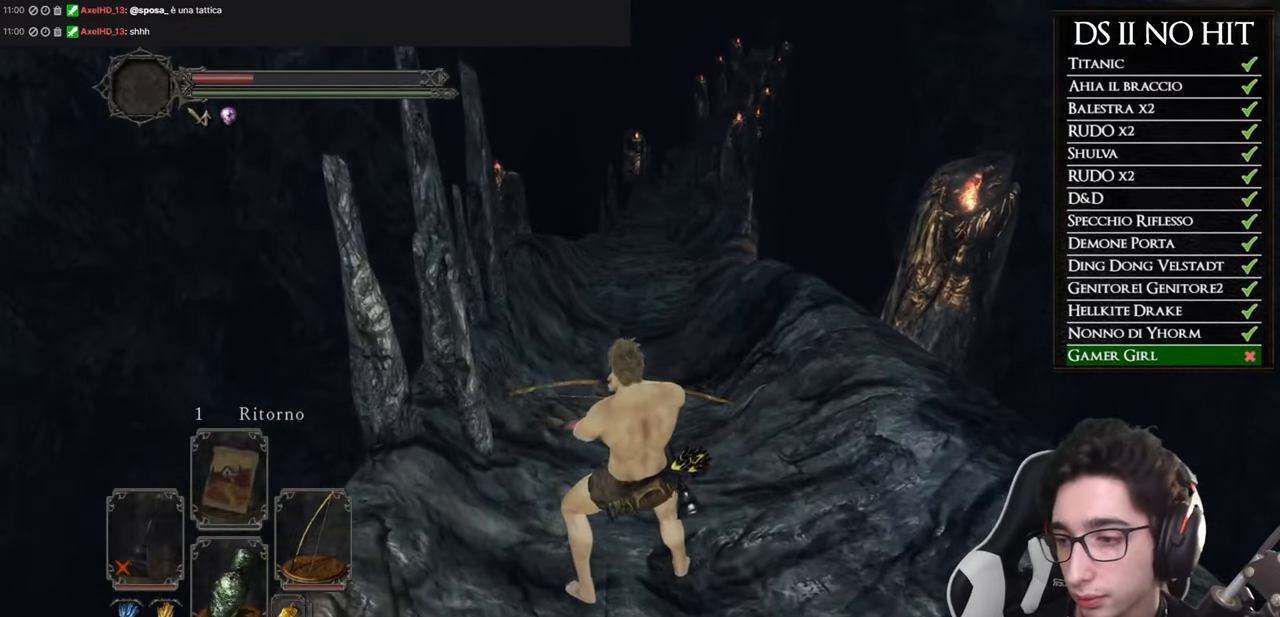
Gameplay with a controller (Xbox layout); each line is a JSON object with the inputs held at the frame after it. "events" lists button and stick changes between this image and that frame as [ms after this image, input, new state], when the widget could be followed in between. This document gives stick clicks only as held states, not as events.
{"buttons": [], "left_stick": "center", "right_stick": "center", "events": []}
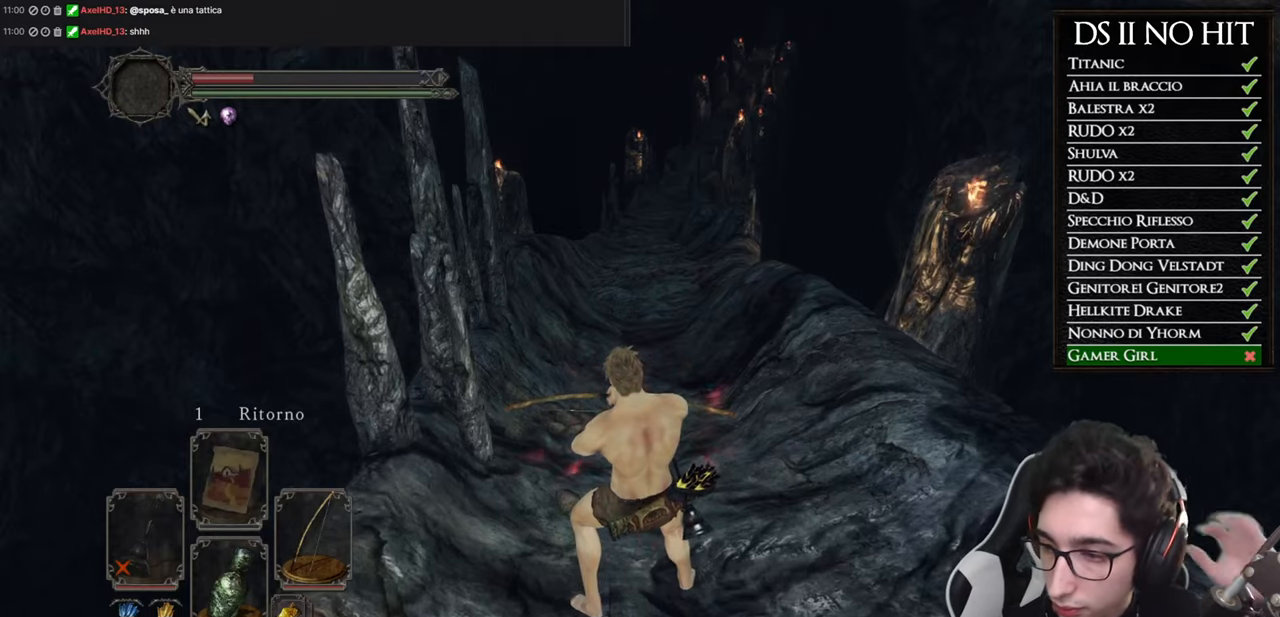
{"buttons": [], "left_stick": "center", "right_stick": "center", "events": []}
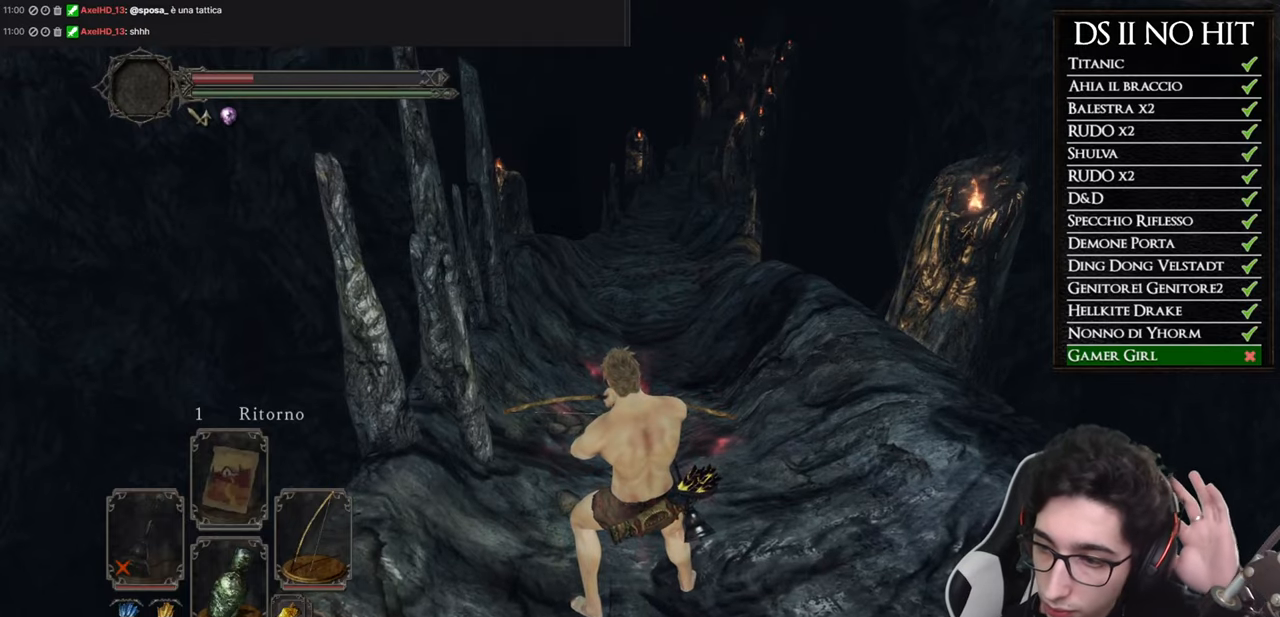
{"buttons": [], "left_stick": "center", "right_stick": "center", "events": []}
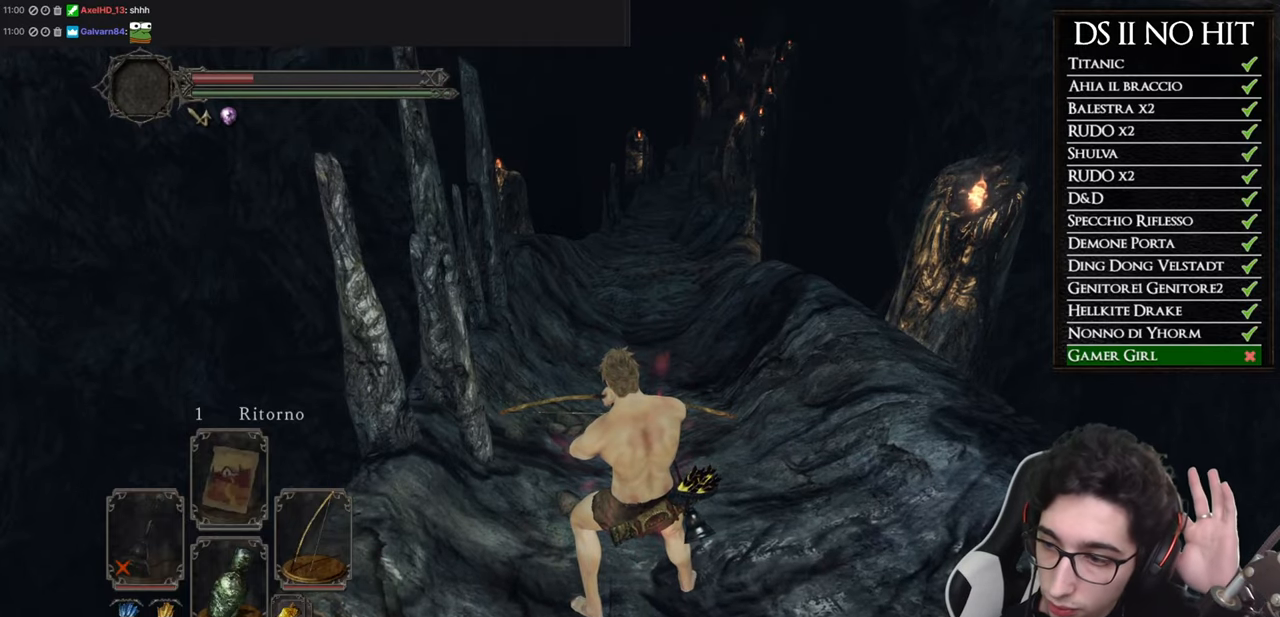
{"buttons": [], "left_stick": "center", "right_stick": "center", "events": []}
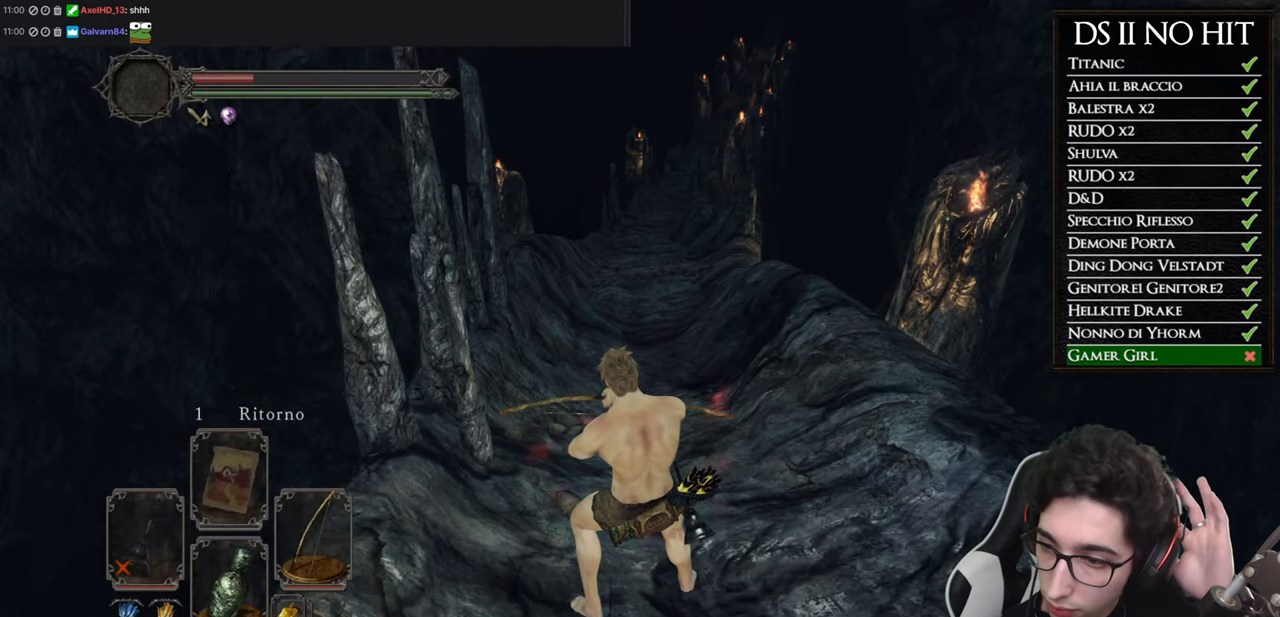
{"buttons": [], "left_stick": "center", "right_stick": "center", "events": []}
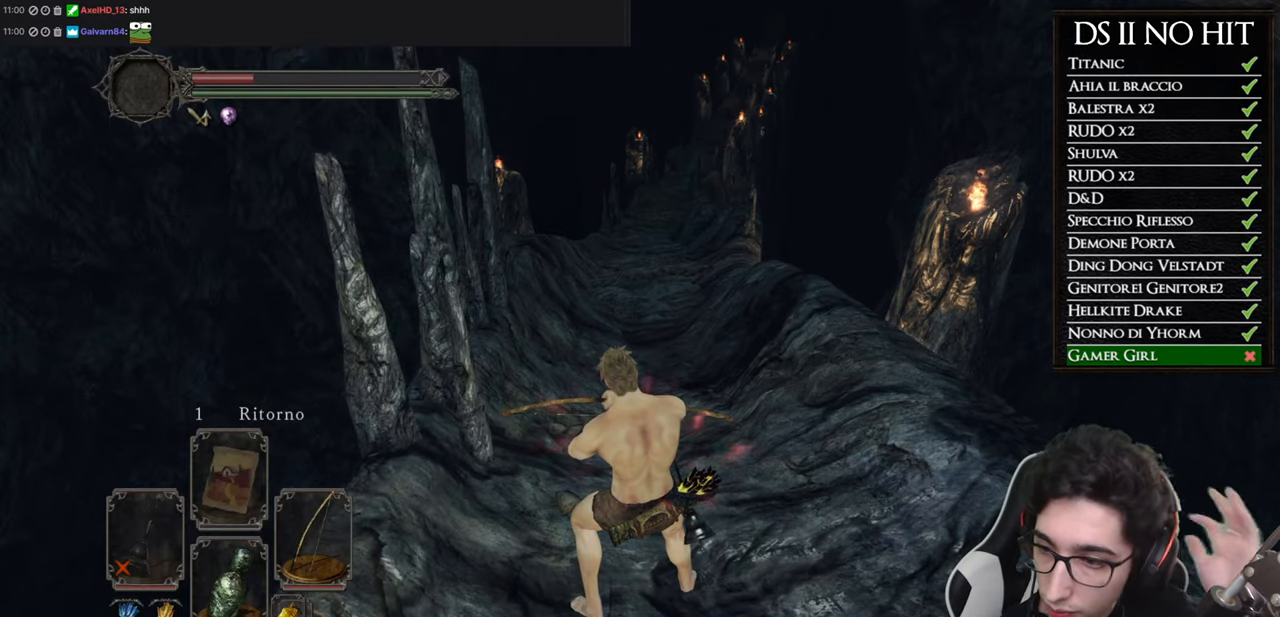
{"buttons": [], "left_stick": "up", "right_stick": "center", "events": [[84, "left_stick", "up"]]}
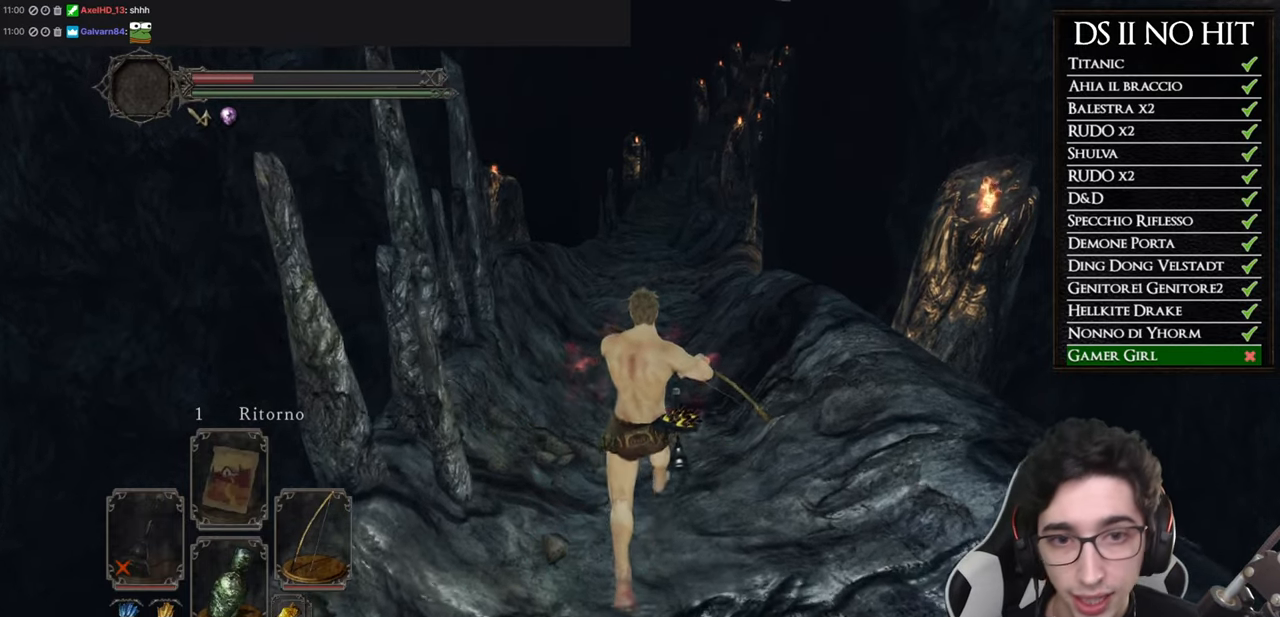
{"buttons": ["B"], "left_stick": "up", "right_stick": "center", "events": [[250, "right_stick", "up"], [317, "right_stick", "center"], [467, "B", "down"]]}
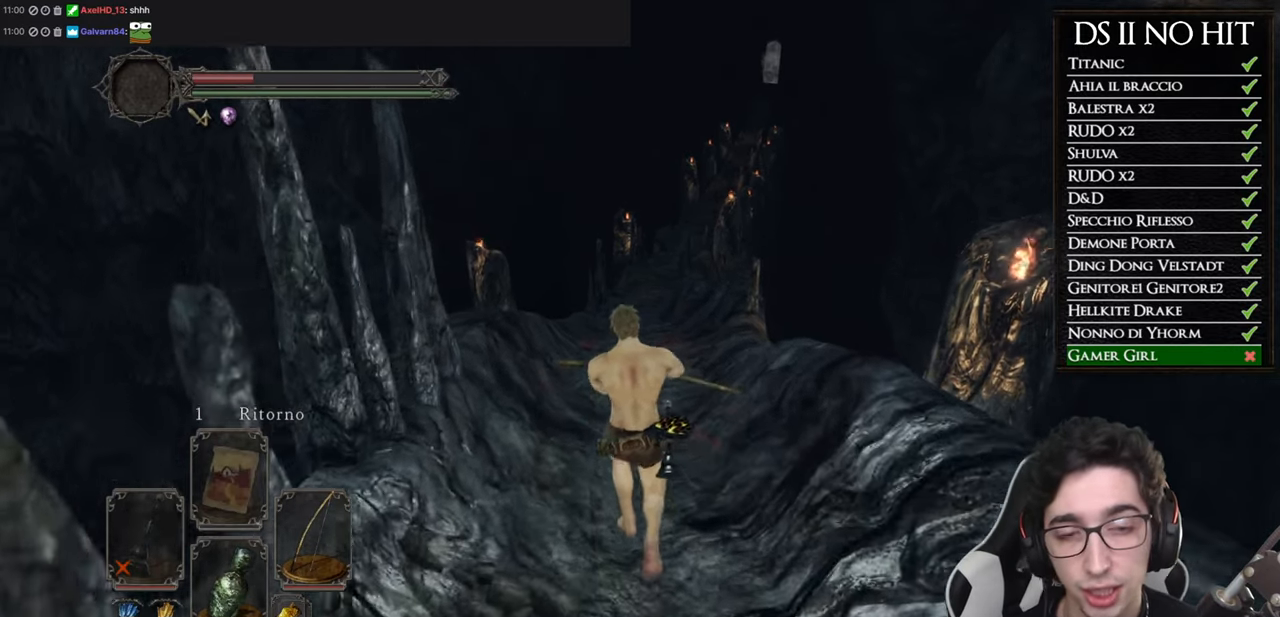
{"buttons": ["B"], "left_stick": "up", "right_stick": "center", "events": []}
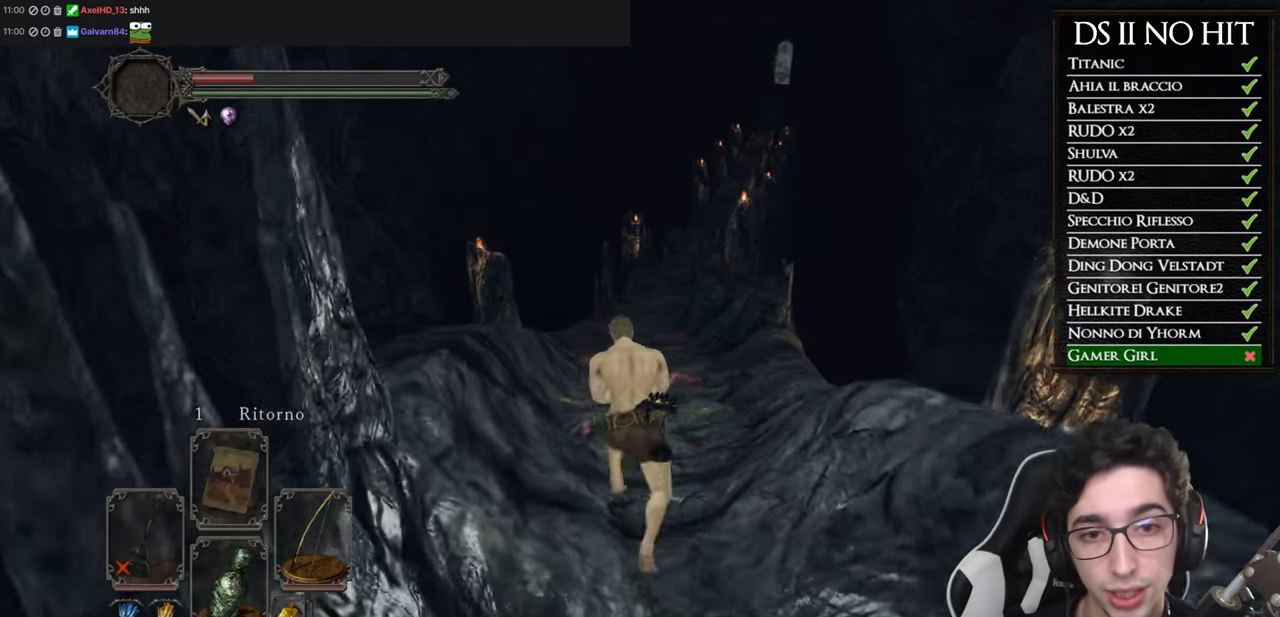
{"buttons": ["B"], "left_stick": "up", "right_stick": "center", "events": []}
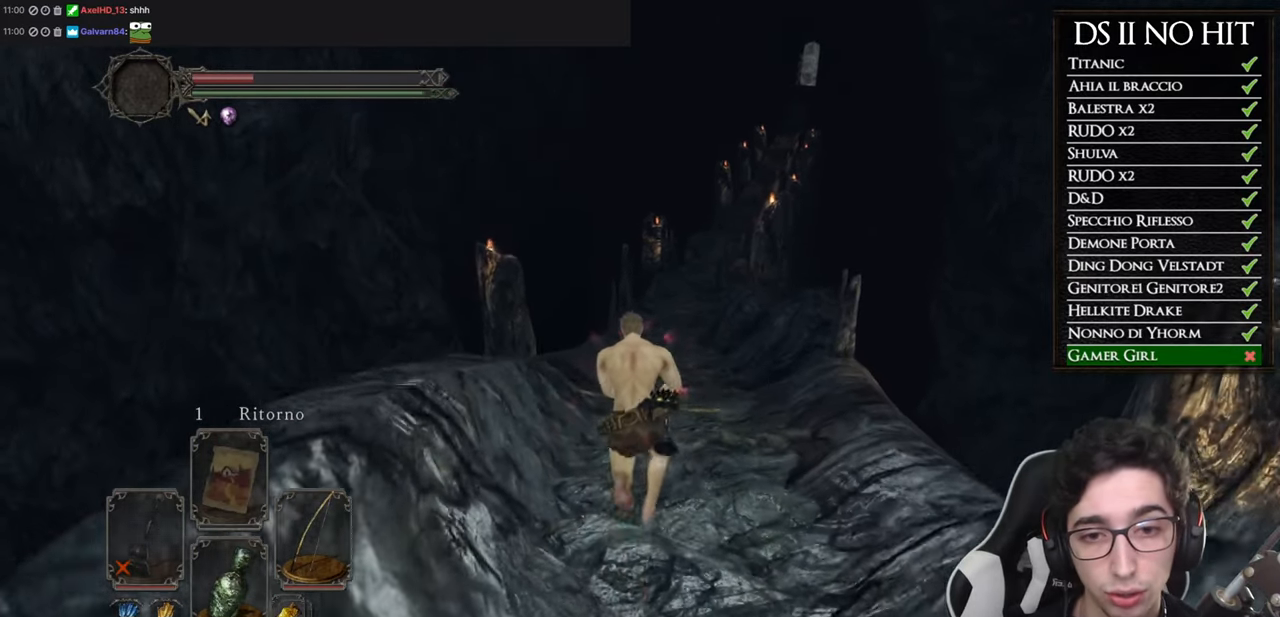
{"buttons": ["B"], "left_stick": "up", "right_stick": "center", "events": []}
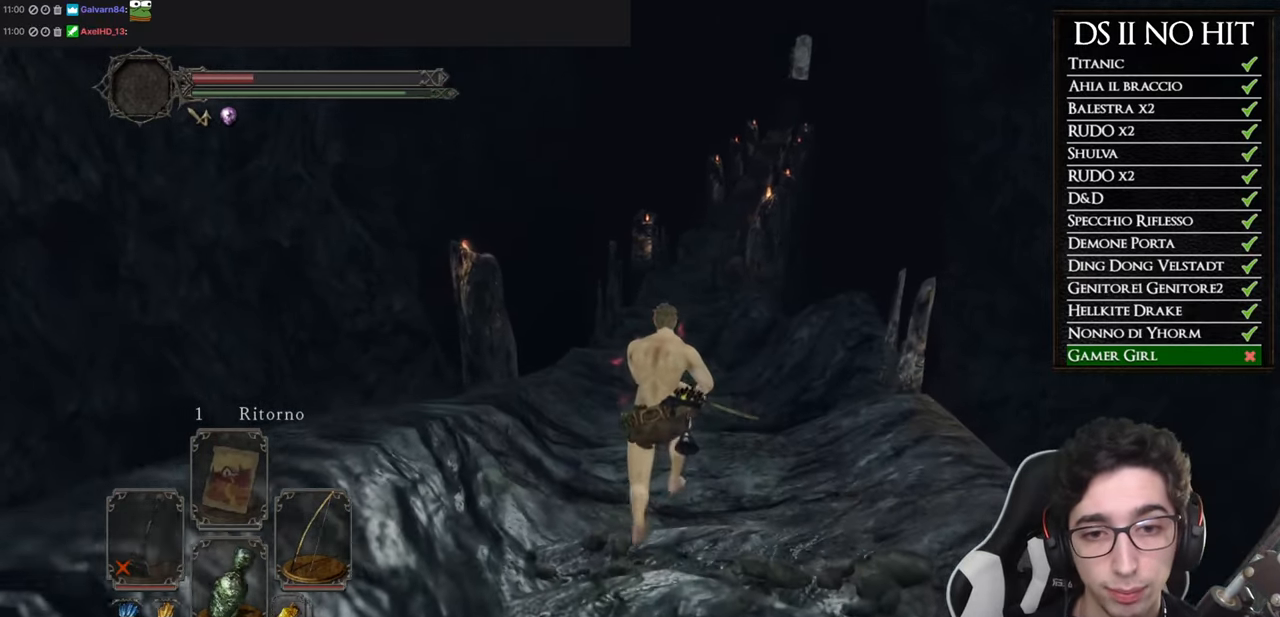
{"buttons": ["B"], "left_stick": "up", "right_stick": "center", "events": []}
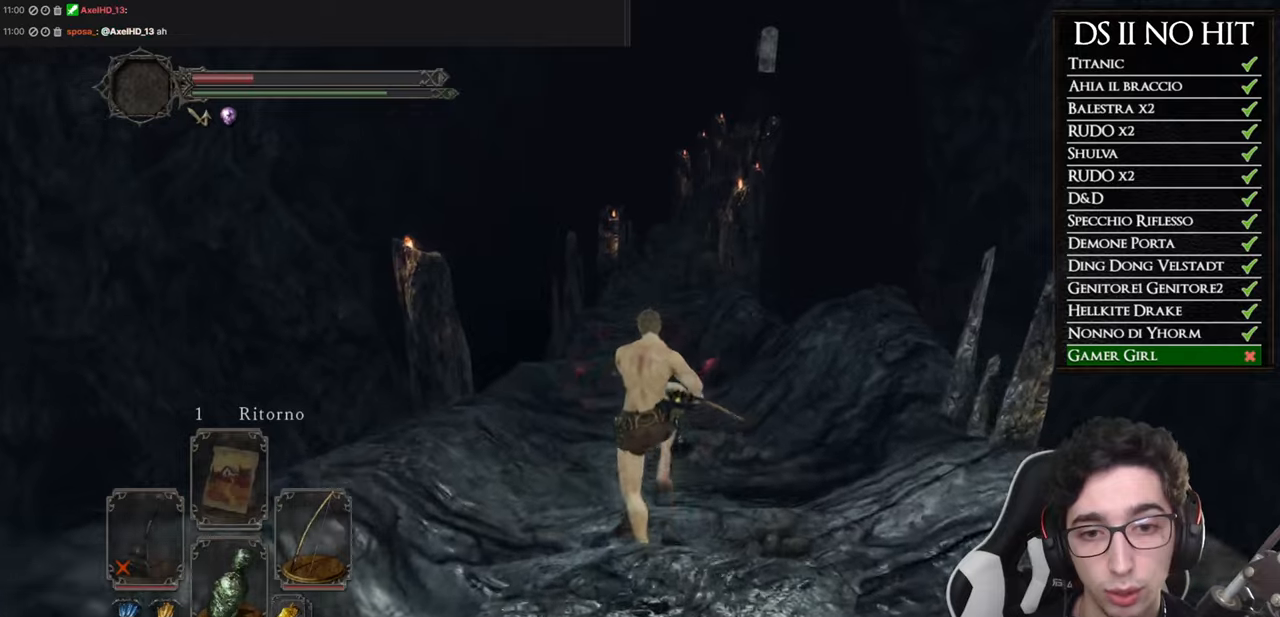
{"buttons": ["B"], "left_stick": "up", "right_stick": "center", "events": []}
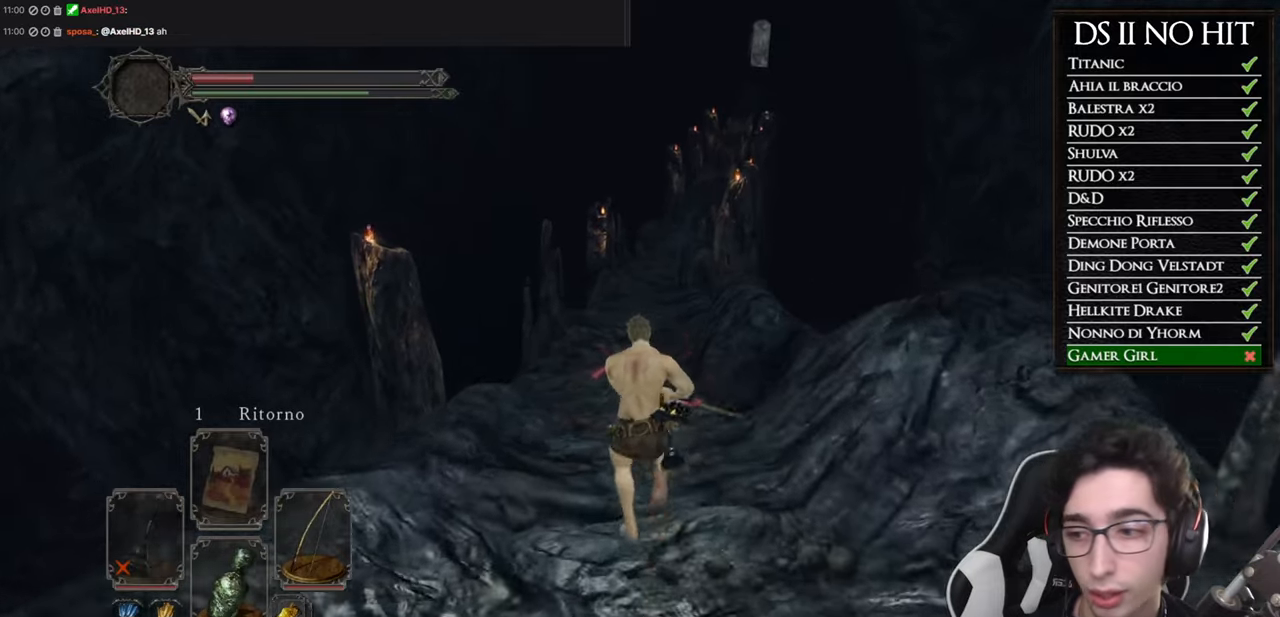
{"buttons": [], "left_stick": "up", "right_stick": "center", "events": [[500, "B", "up"]]}
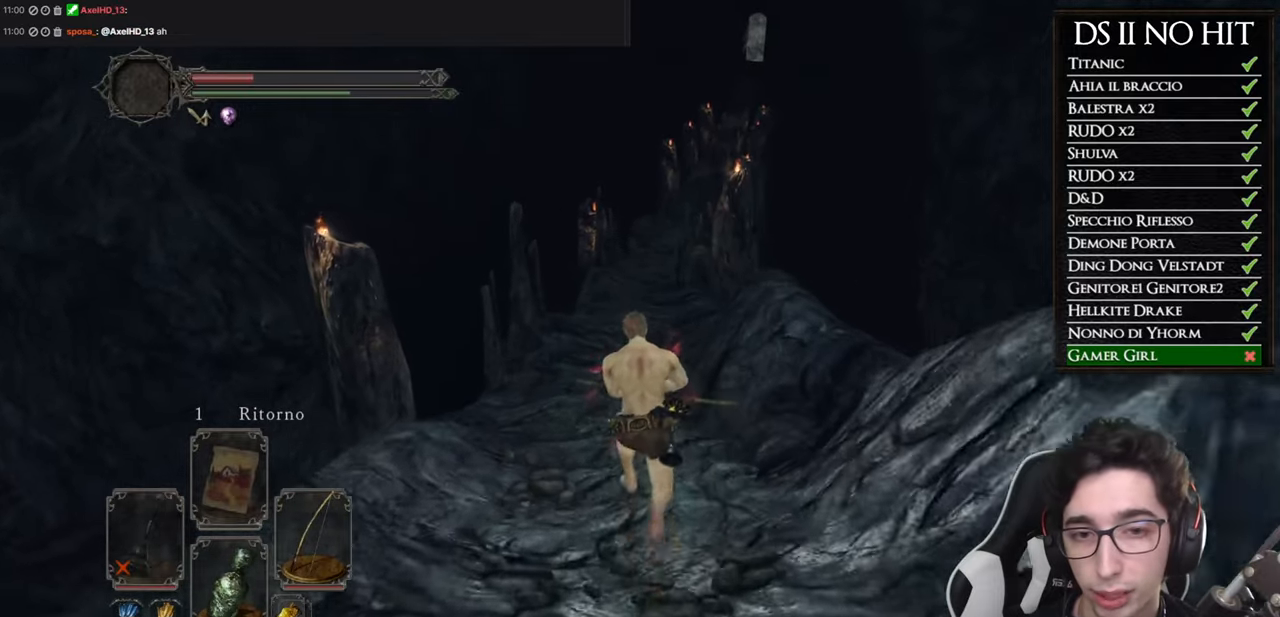
{"buttons": [], "left_stick": "up", "right_stick": "center", "events": [[184, "right_stick", "up"], [234, "right_stick", "center"]]}
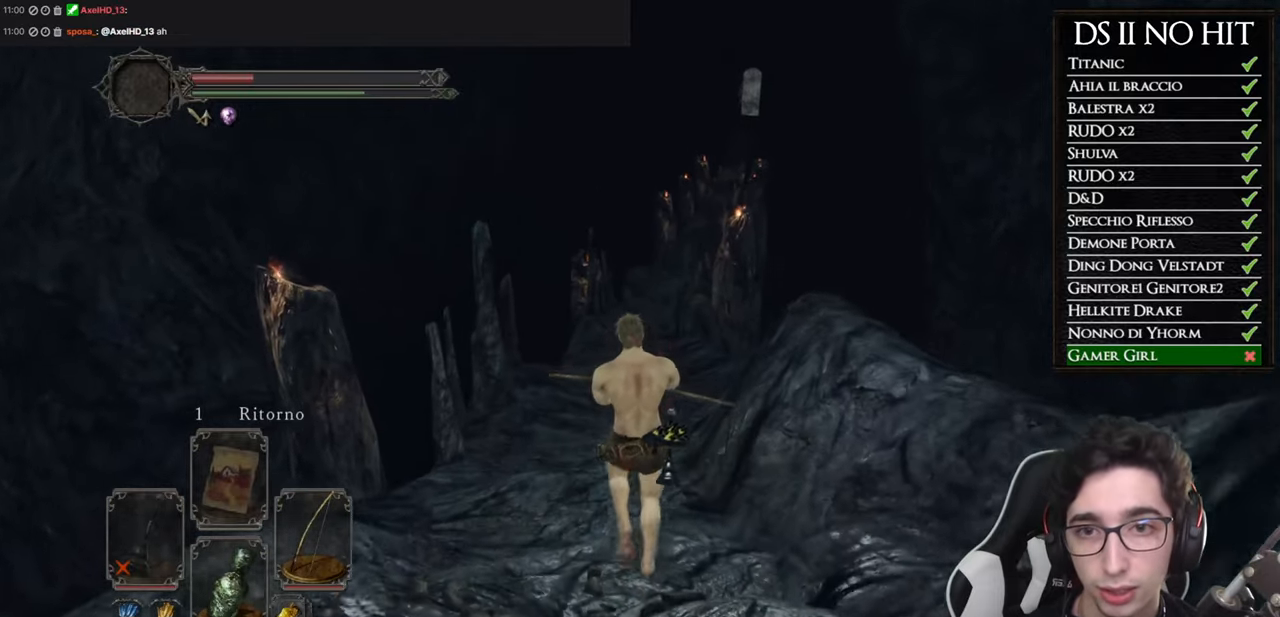
{"buttons": ["B"], "left_stick": "up", "right_stick": "center", "events": [[317, "B", "down"]]}
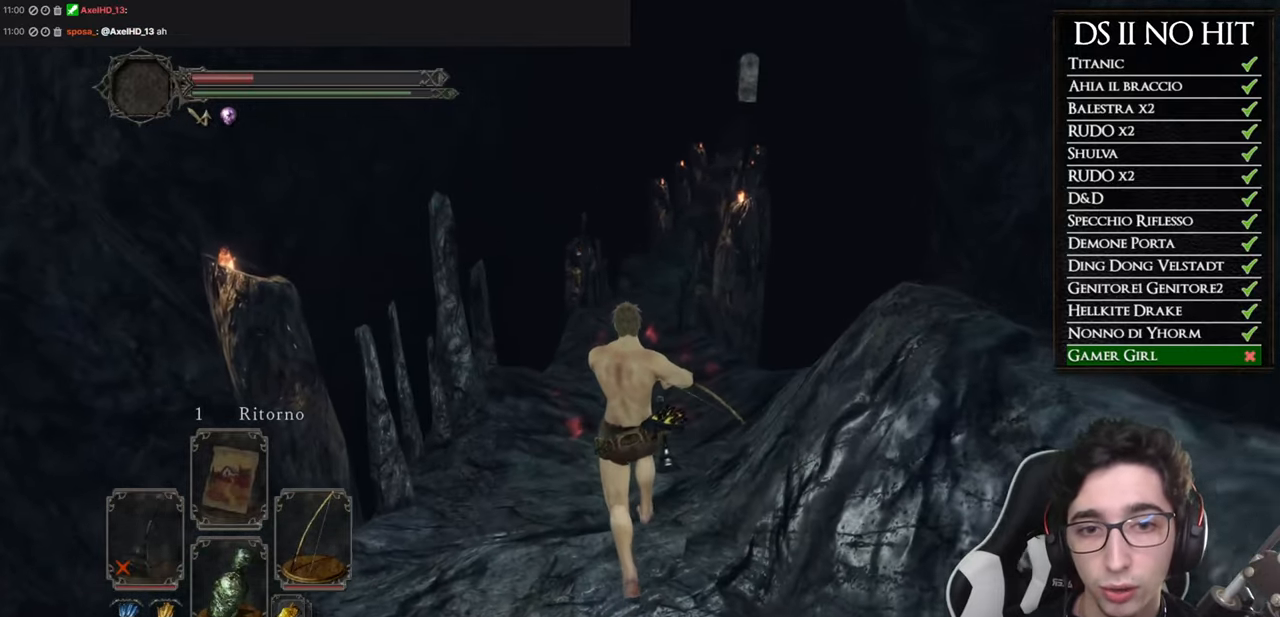
{"buttons": ["B"], "left_stick": "up", "right_stick": "center", "events": []}
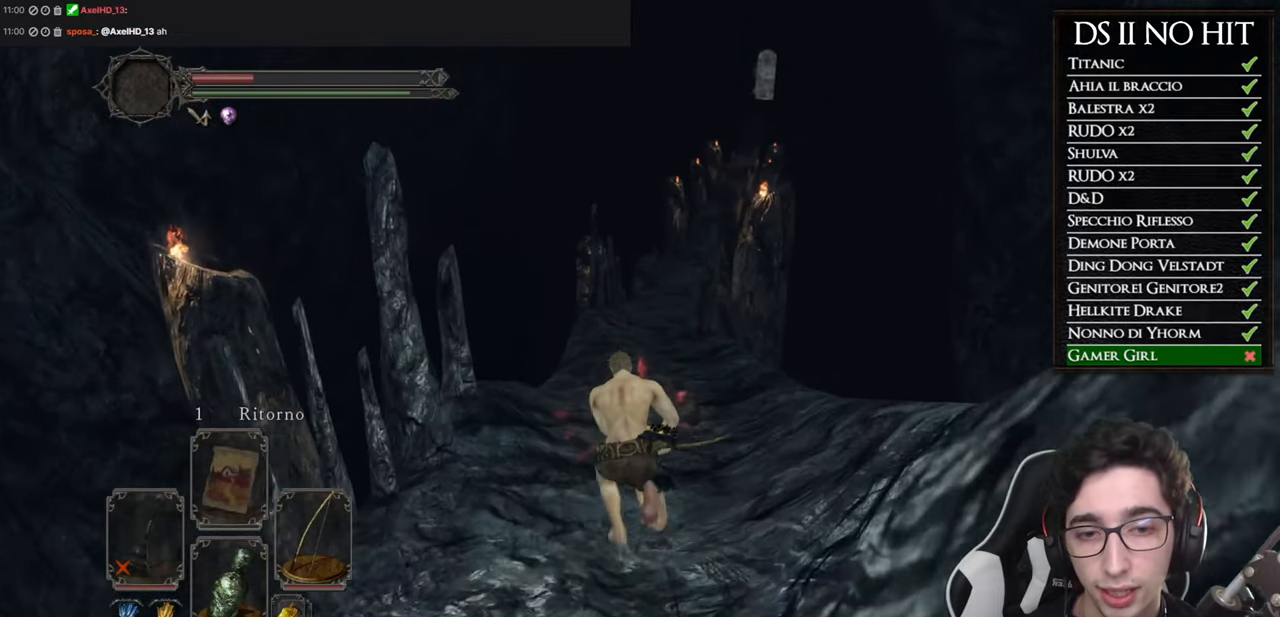
{"buttons": ["B"], "left_stick": "up", "right_stick": "center", "events": []}
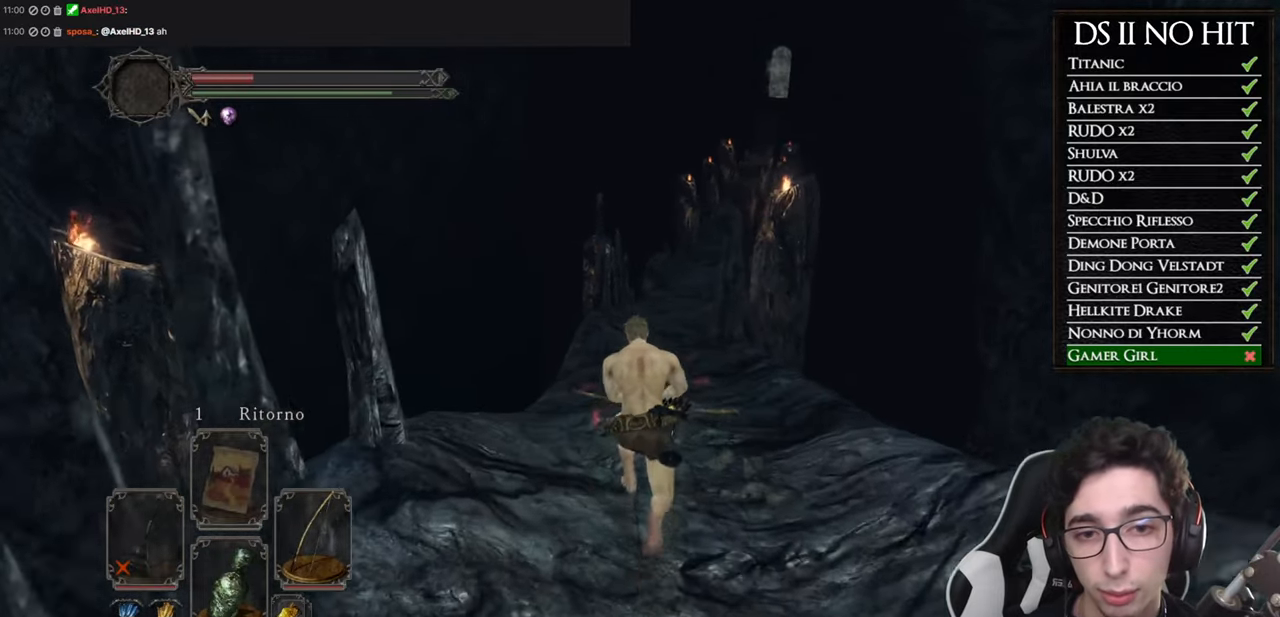
{"buttons": ["B"], "left_stick": "up", "right_stick": "center", "events": []}
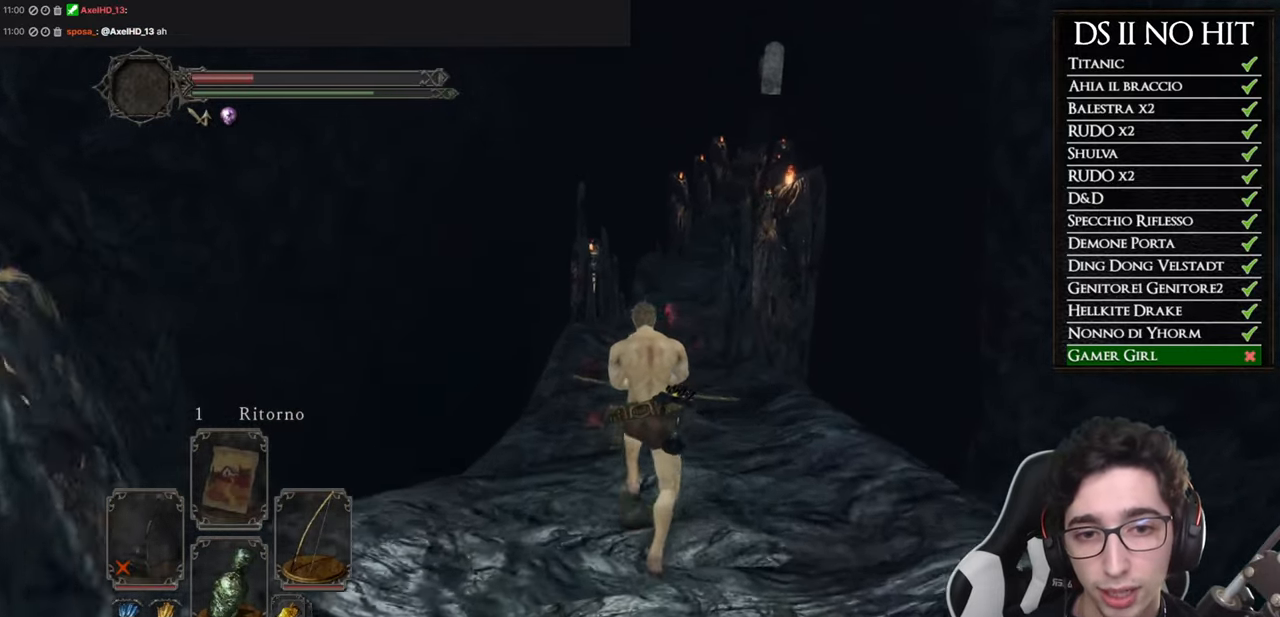
{"buttons": ["B"], "left_stick": "up", "right_stick": "center", "events": []}
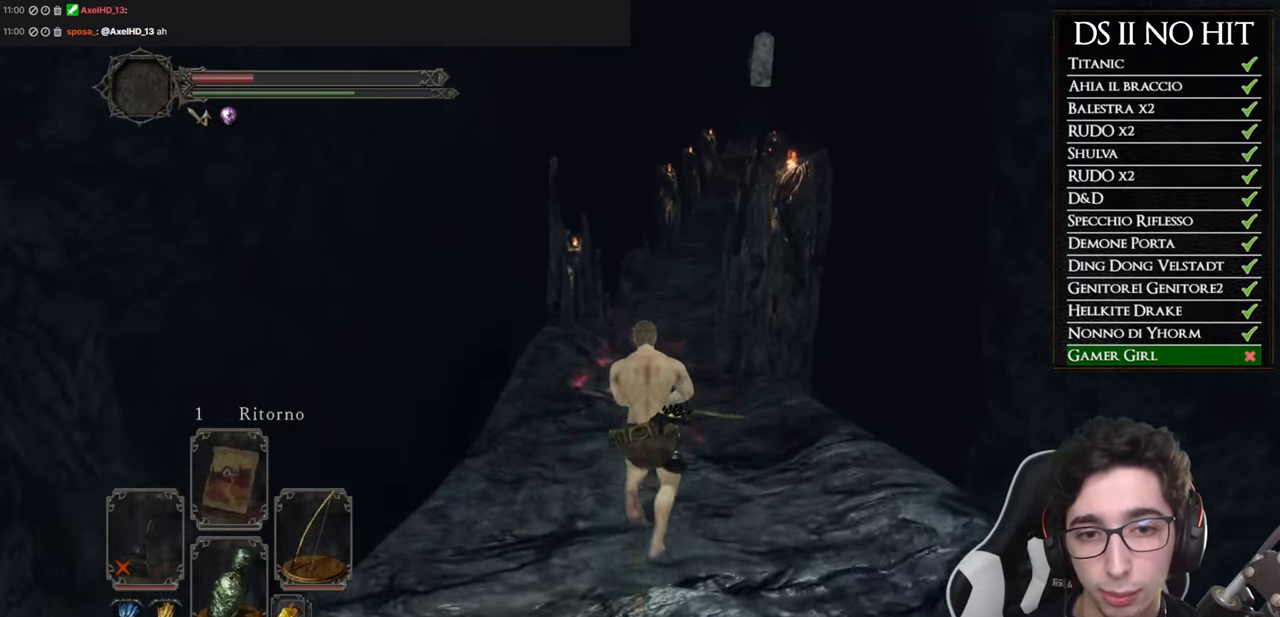
{"buttons": ["B"], "left_stick": "up", "right_stick": "center", "events": []}
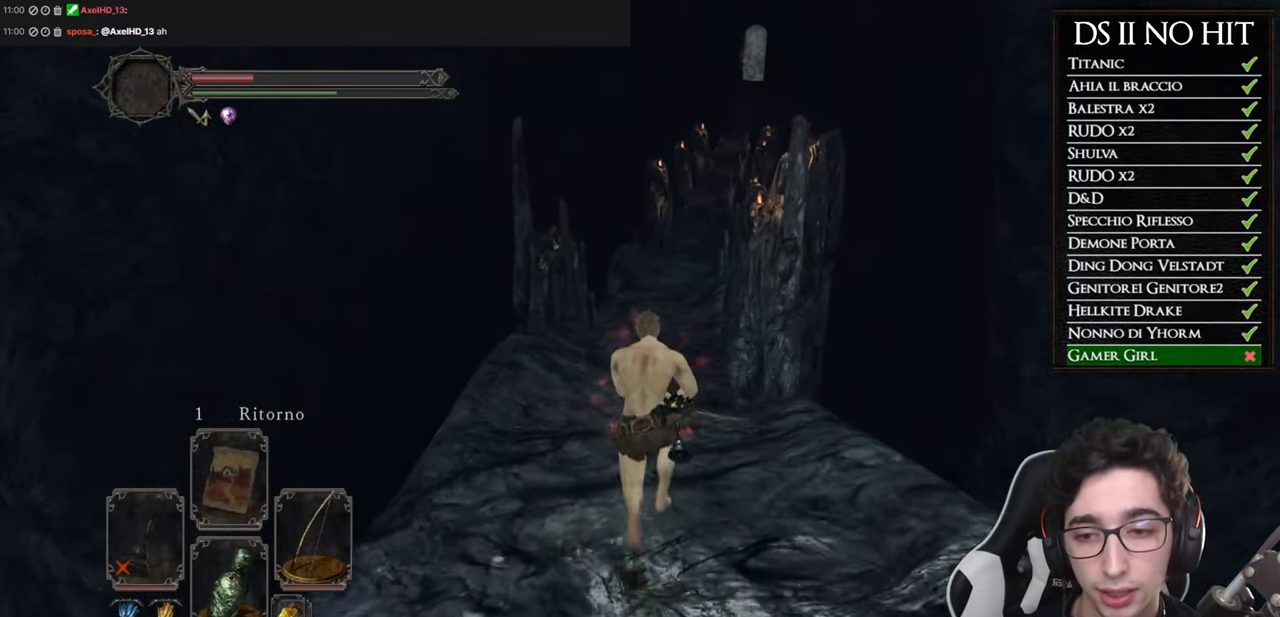
{"buttons": [], "left_stick": "up", "right_stick": "center", "events": [[267, "B", "up"]]}
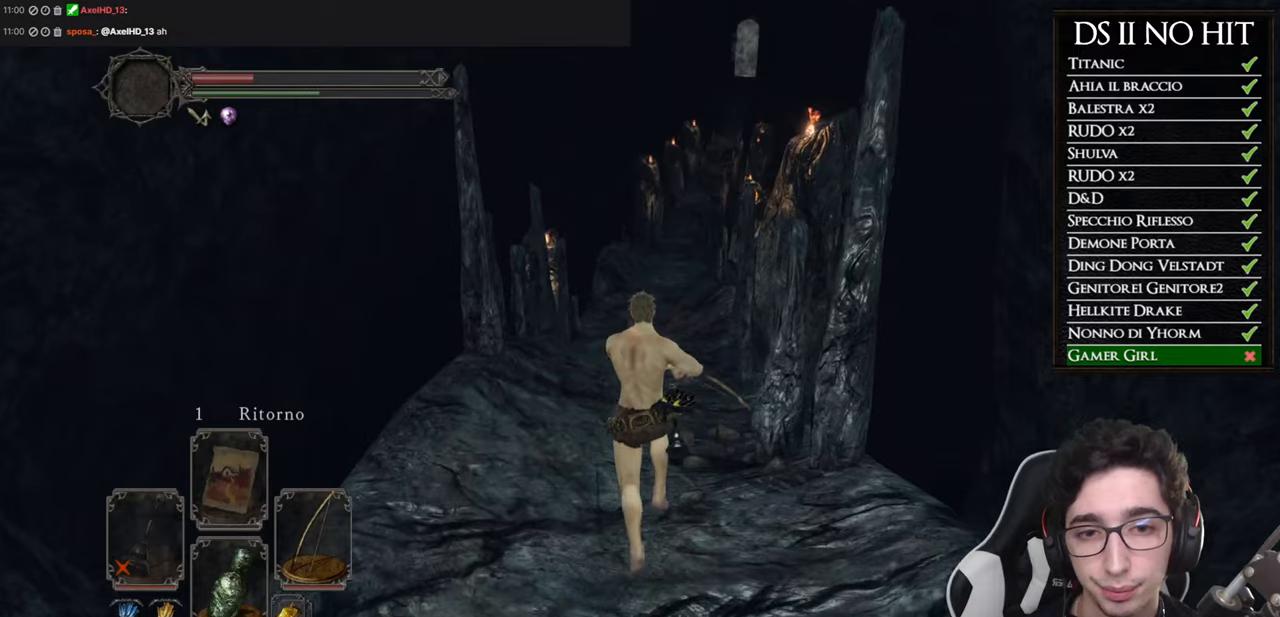
{"buttons": [], "left_stick": "up", "right_stick": "center", "events": [[16, "right_stick", "up"], [66, "right_stick", "center"]]}
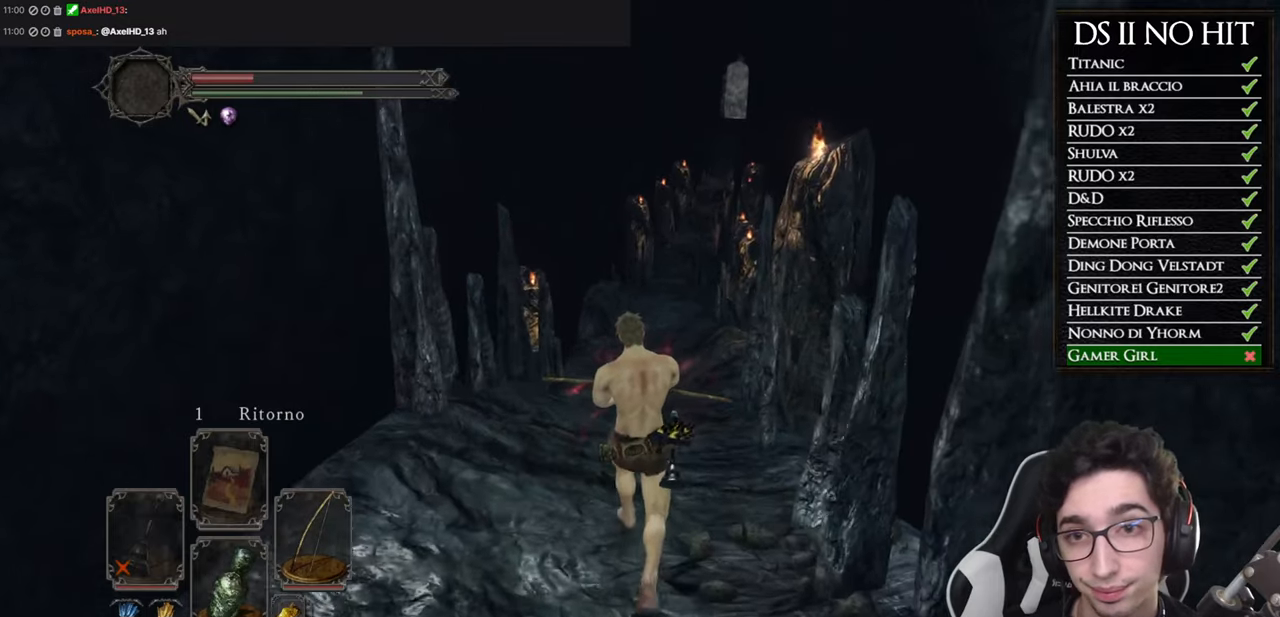
{"buttons": ["B"], "left_stick": "up", "right_stick": "center", "events": [[250, "B", "down"]]}
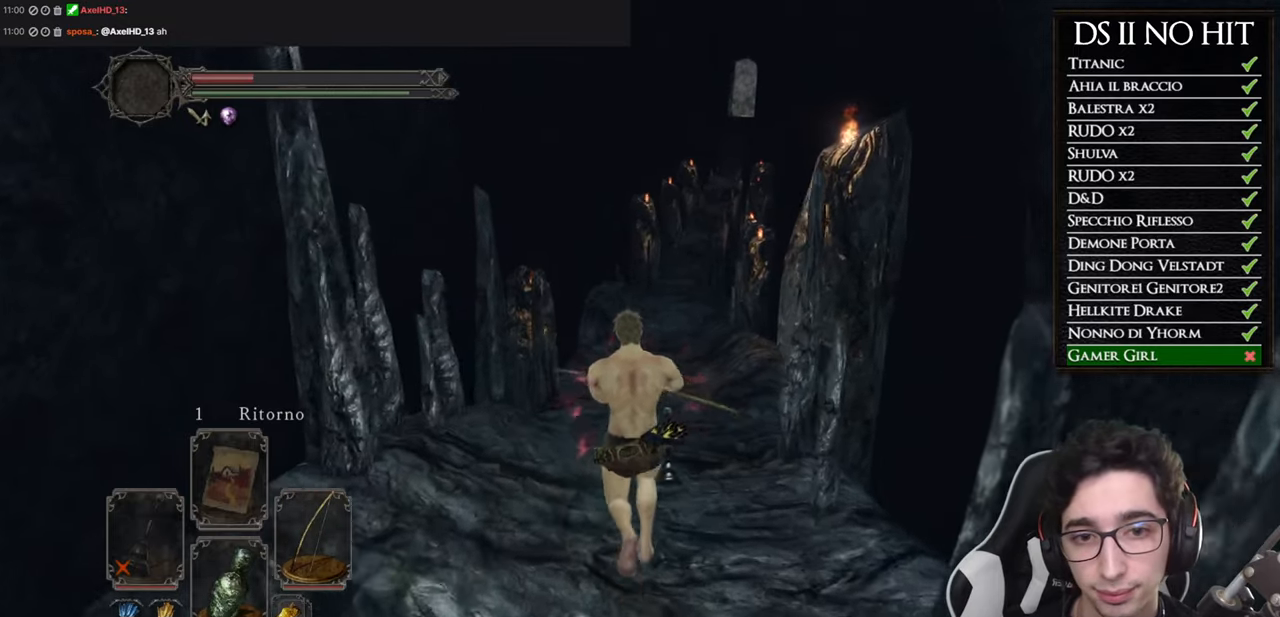
{"buttons": ["B"], "left_stick": "up", "right_stick": "center", "events": []}
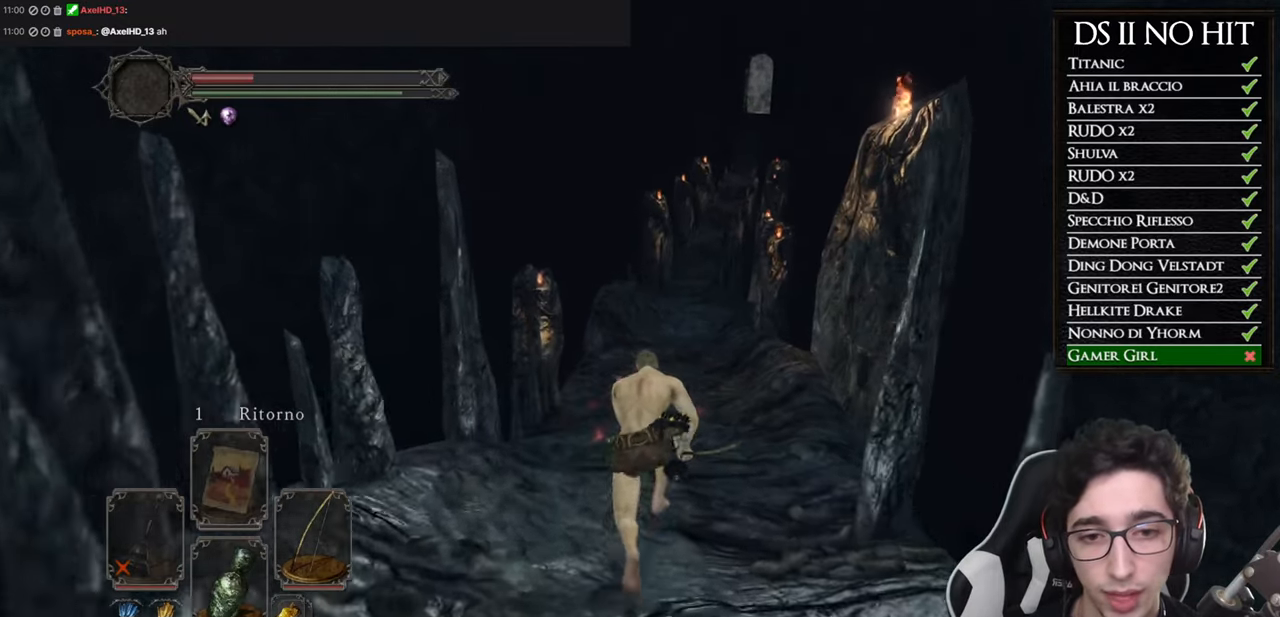
{"buttons": ["B"], "left_stick": "up", "right_stick": "center", "events": []}
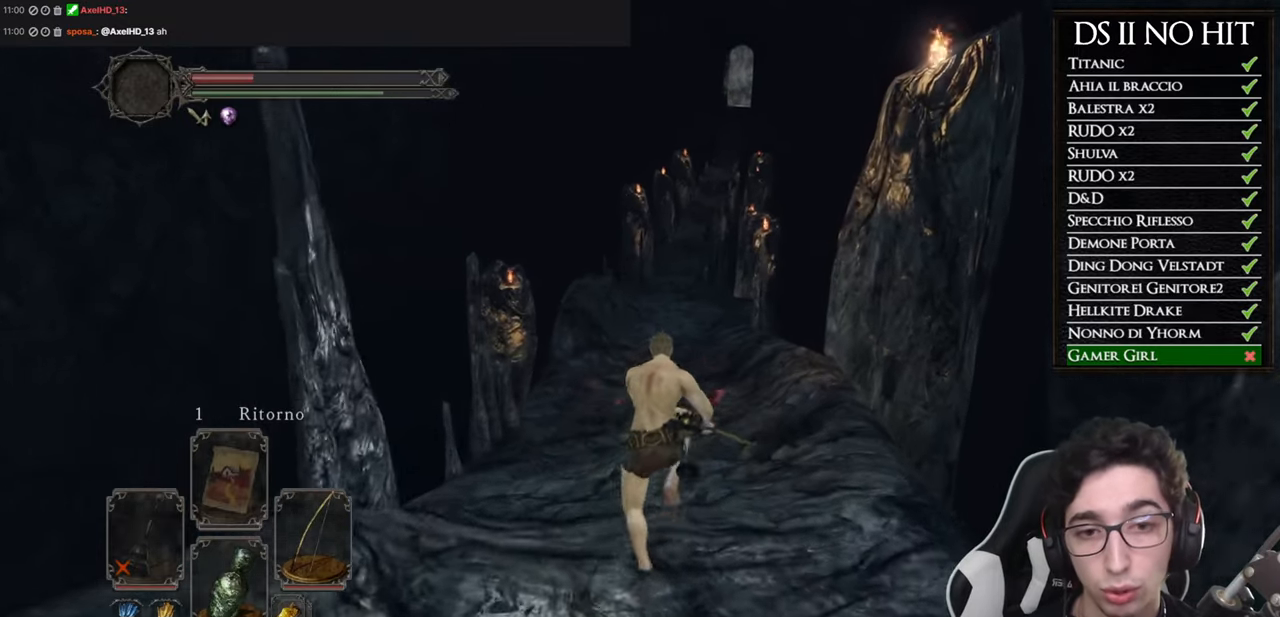
{"buttons": ["B"], "left_stick": "up", "right_stick": "center", "events": []}
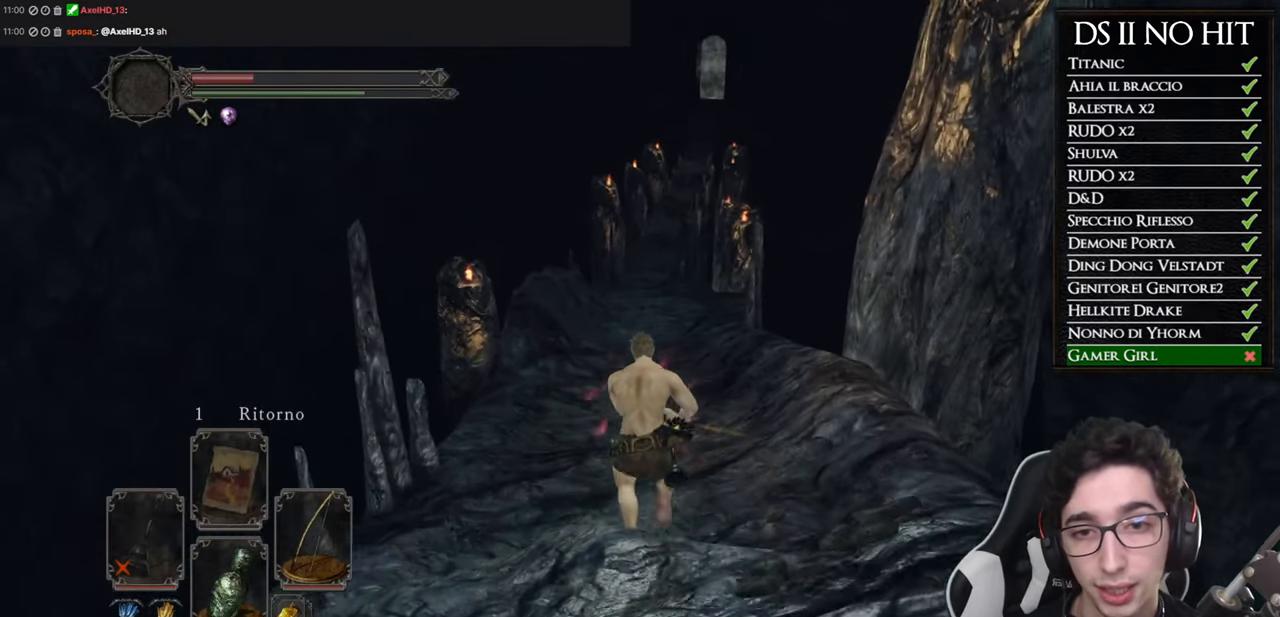
{"buttons": ["B"], "left_stick": "up", "right_stick": "center", "events": []}
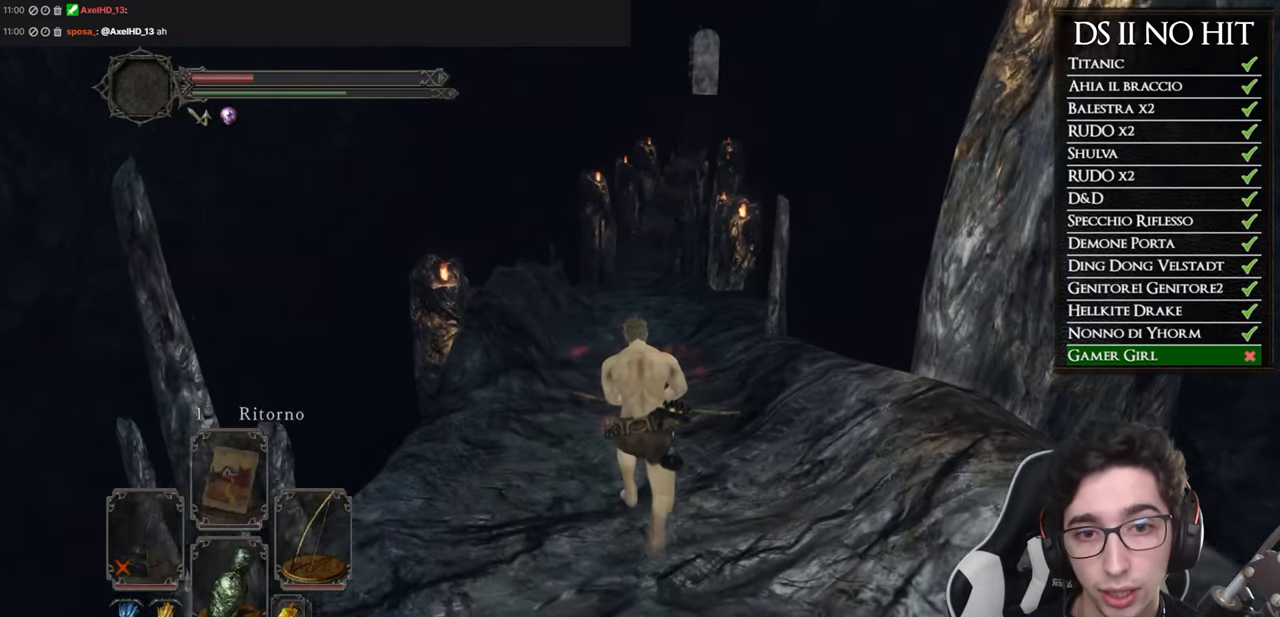
{"buttons": ["B"], "left_stick": "up", "right_stick": "center", "events": []}
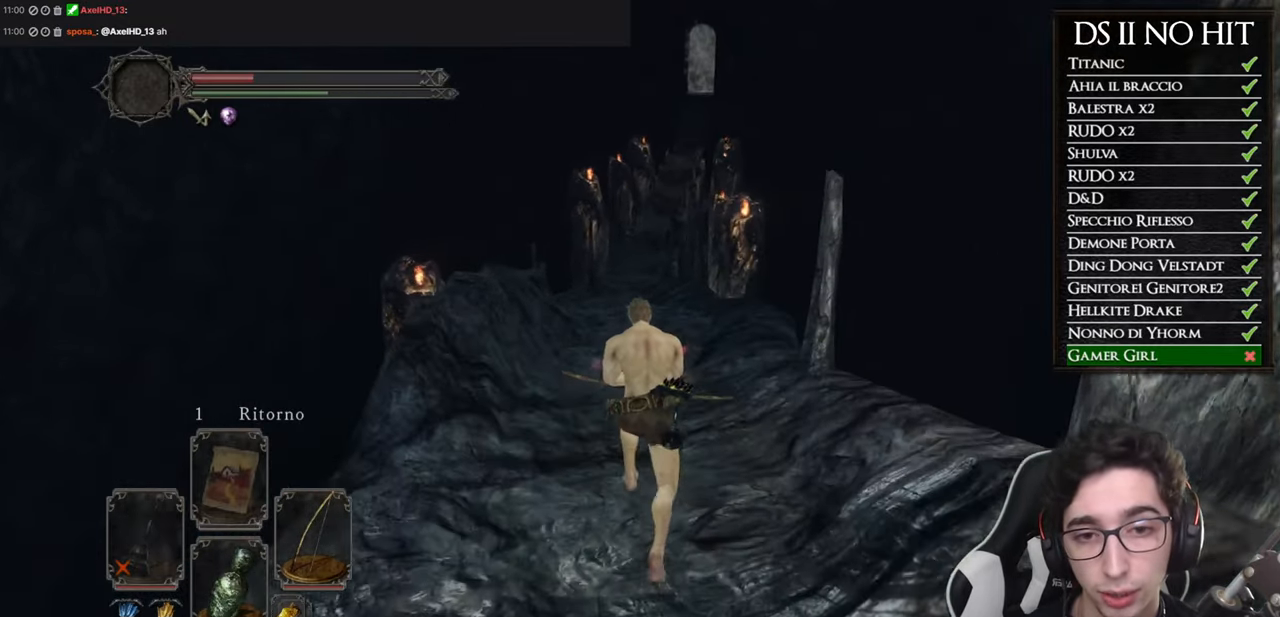
{"buttons": [], "left_stick": "up", "right_stick": "center", "events": [[417, "B", "up"]]}